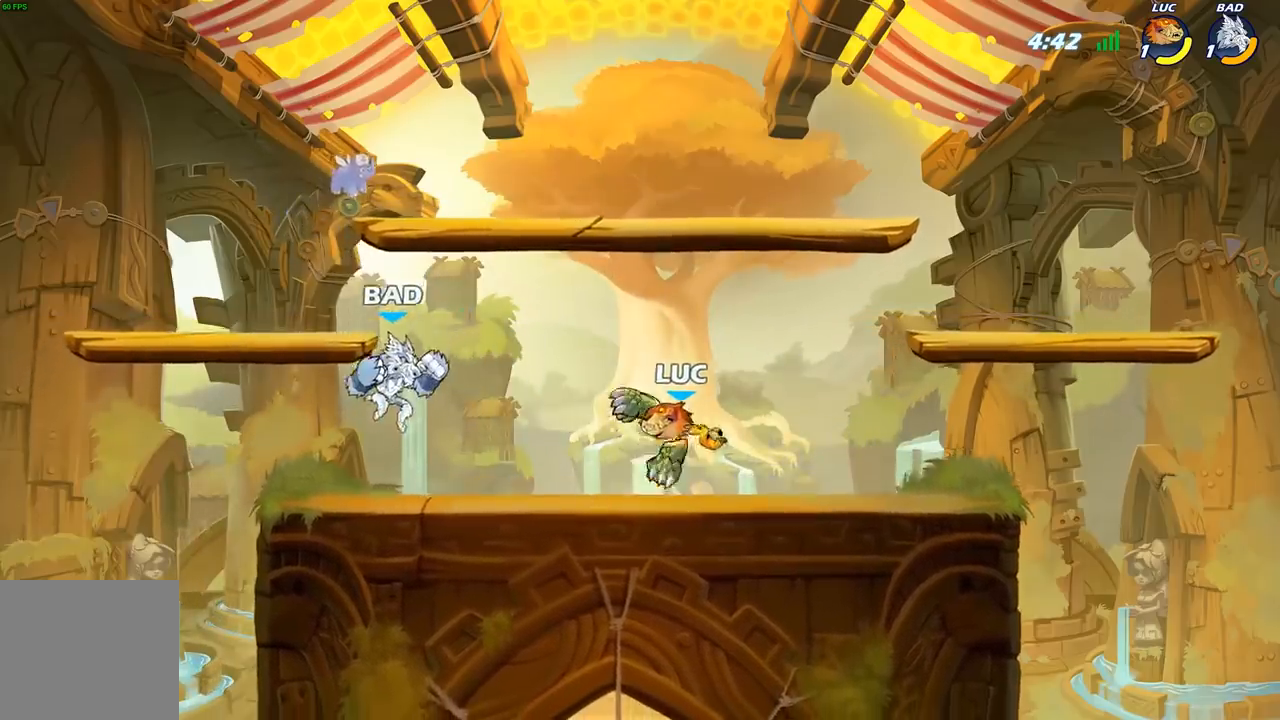
Gameplay with a controller (Xbox layout); each line is a JSON object with the inputs held at the frame after it (dt_ms = milliseconds from this image to that frame). "events" lists button and stick changes between this image and that frame as [ms after this image, input, new state], when the widget could be followed in between.
{"dt_ms": 500, "buttons": [], "left_stick": "left", "right_stick": "center", "events": [[133, "left_stick", "left"], [200, "X", "down"], [300, "X", "up"]]}
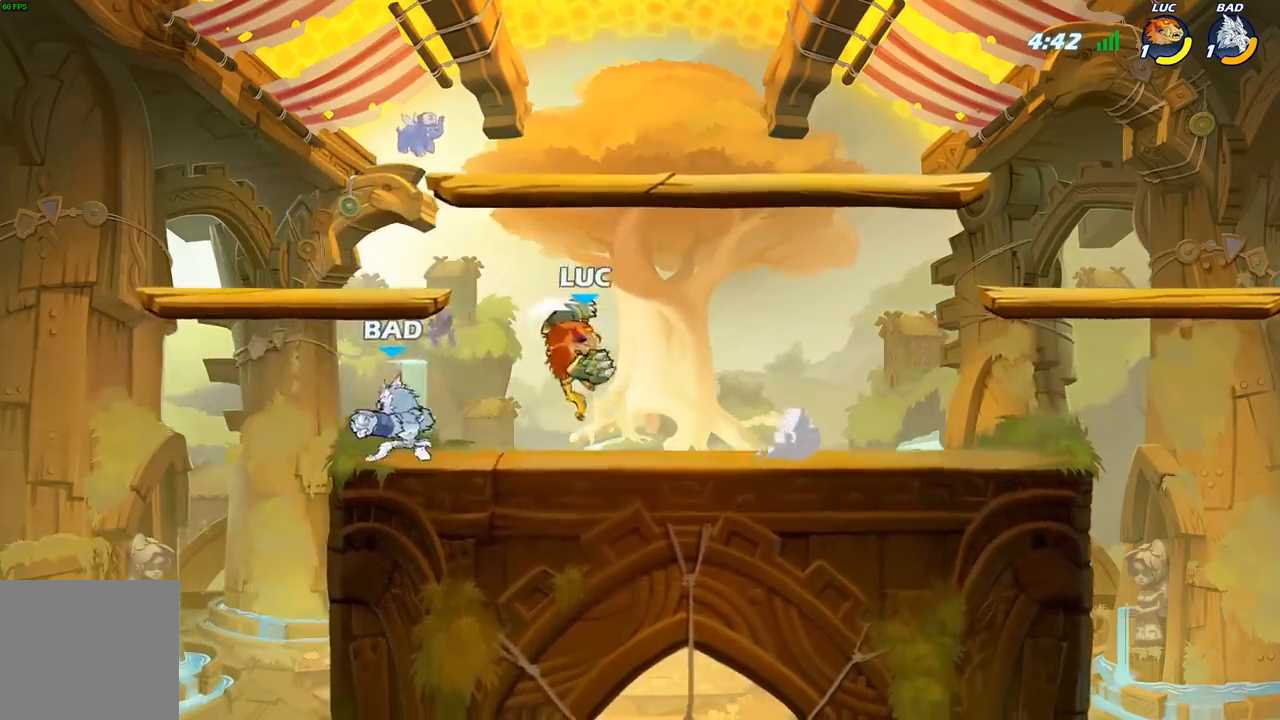
{"dt_ms": 500, "buttons": ["R2"], "left_stick": "down-left", "right_stick": "center", "events": [[133, "left_stick", "up"], [200, "left_stick", "up-left"], [267, "A", "down"], [350, "R2", "down"], [433, "A", "up"], [500, "left_stick", "down-left"]]}
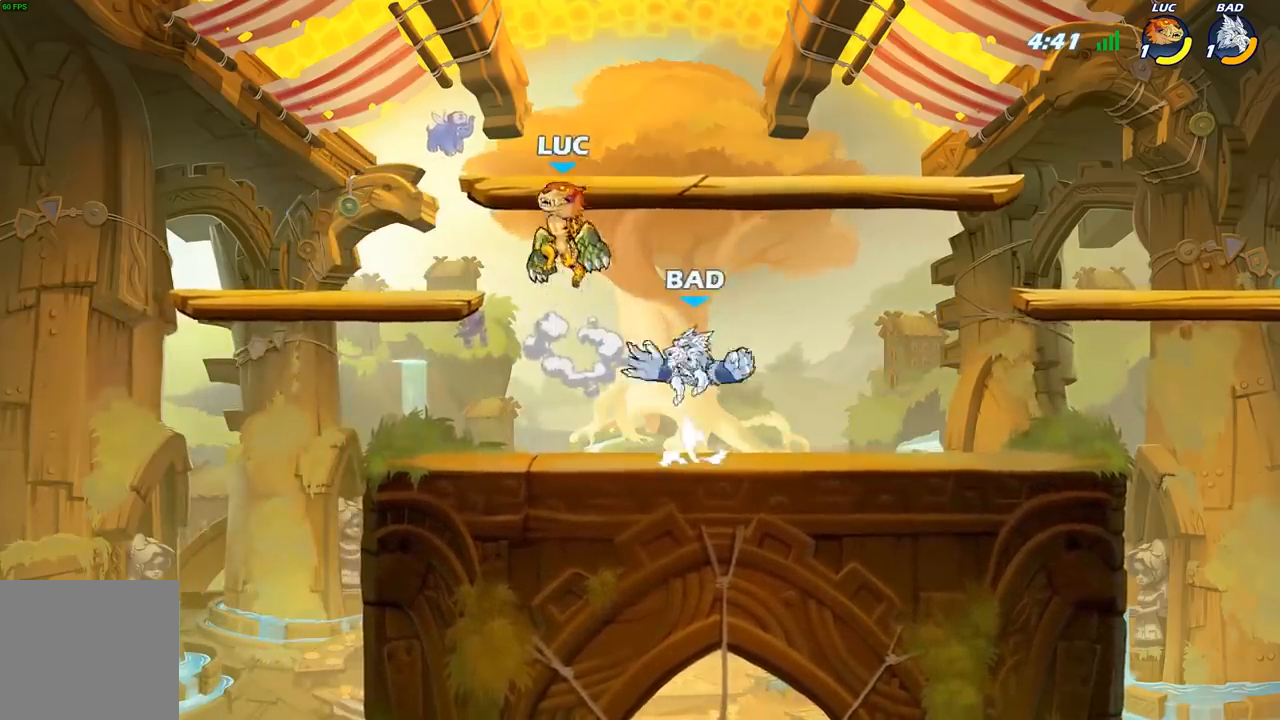
{"dt_ms": 500, "buttons": [], "left_stick": "down", "right_stick": "center", "events": [[17, "R2", "up"], [283, "left_stick", "down-right"], [500, "left_stick", "down"]]}
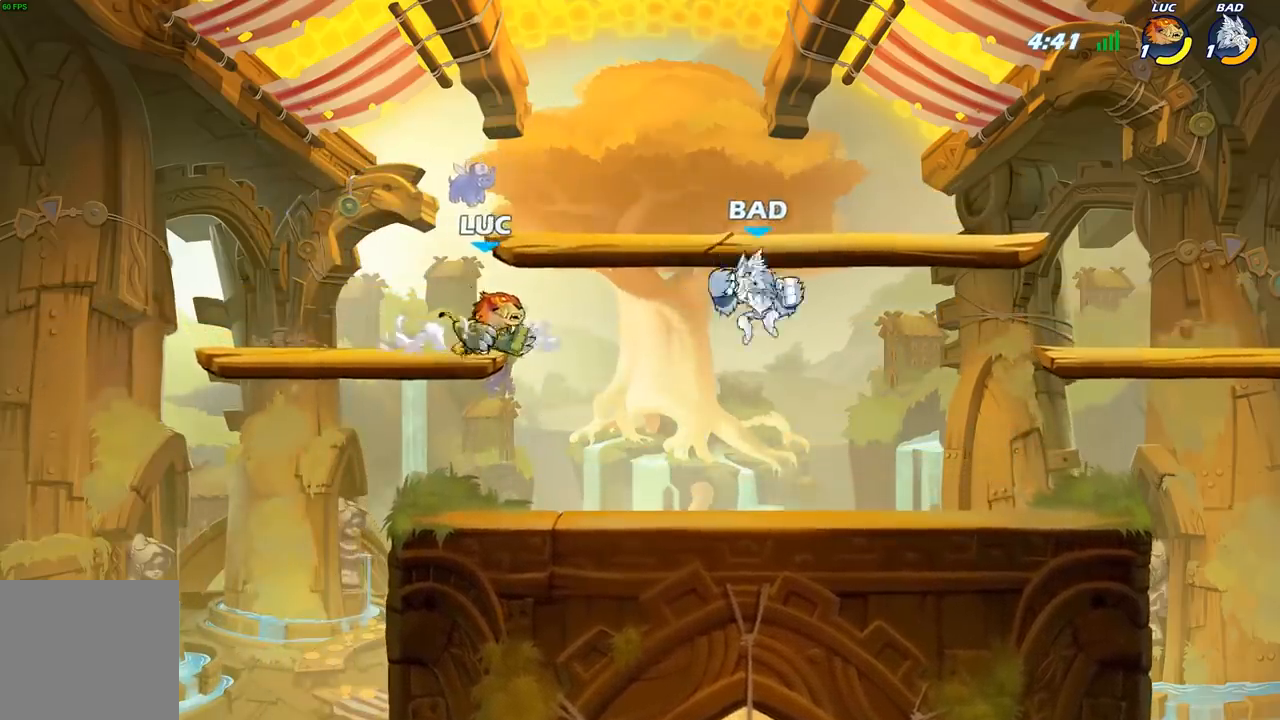
{"dt_ms": 500, "buttons": [], "left_stick": "down-right", "right_stick": "center", "events": [[33, "left_stick", "left"], [267, "left_stick", "right"], [333, "left_stick", "down-right"]]}
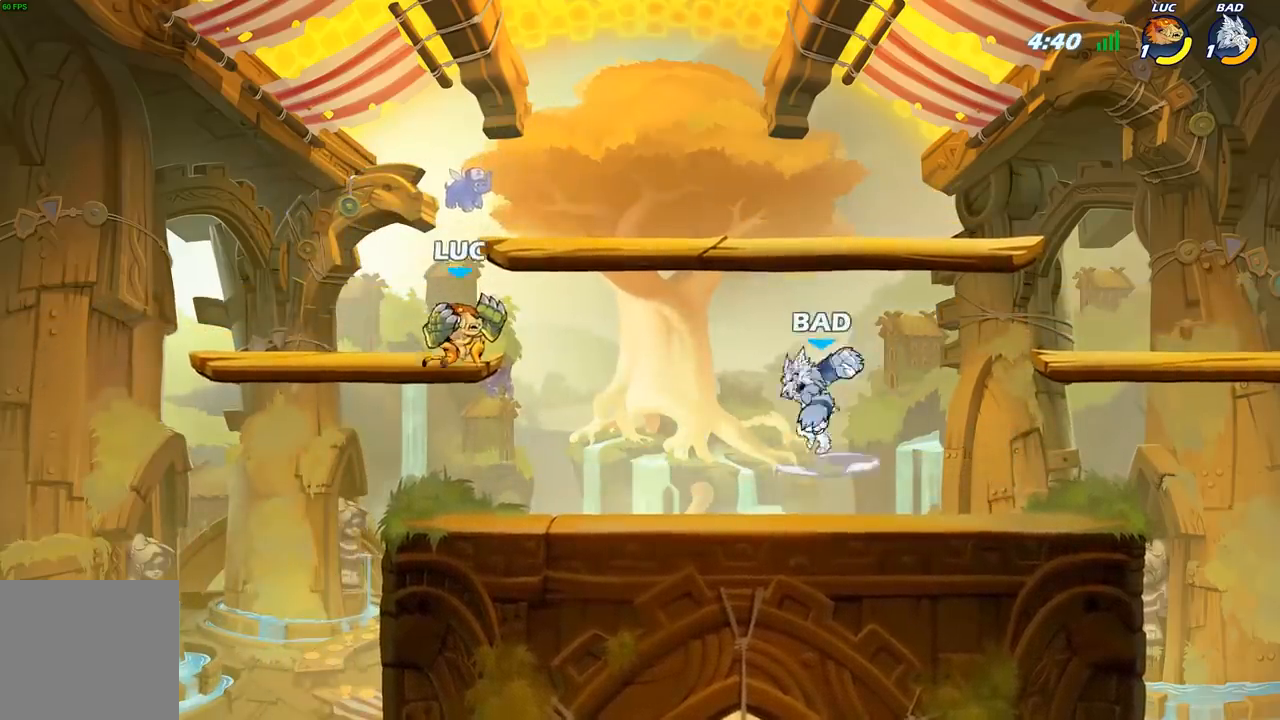
{"dt_ms": 500, "buttons": ["X"], "left_stick": "down", "right_stick": "center", "events": [[33, "left_stick", "down-left"], [117, "left_stick", "right"], [183, "left_stick", "center"], [233, "left_stick", "right"], [383, "R2", "down"], [450, "left_stick", "down"], [467, "X", "down"], [483, "R2", "up"]]}
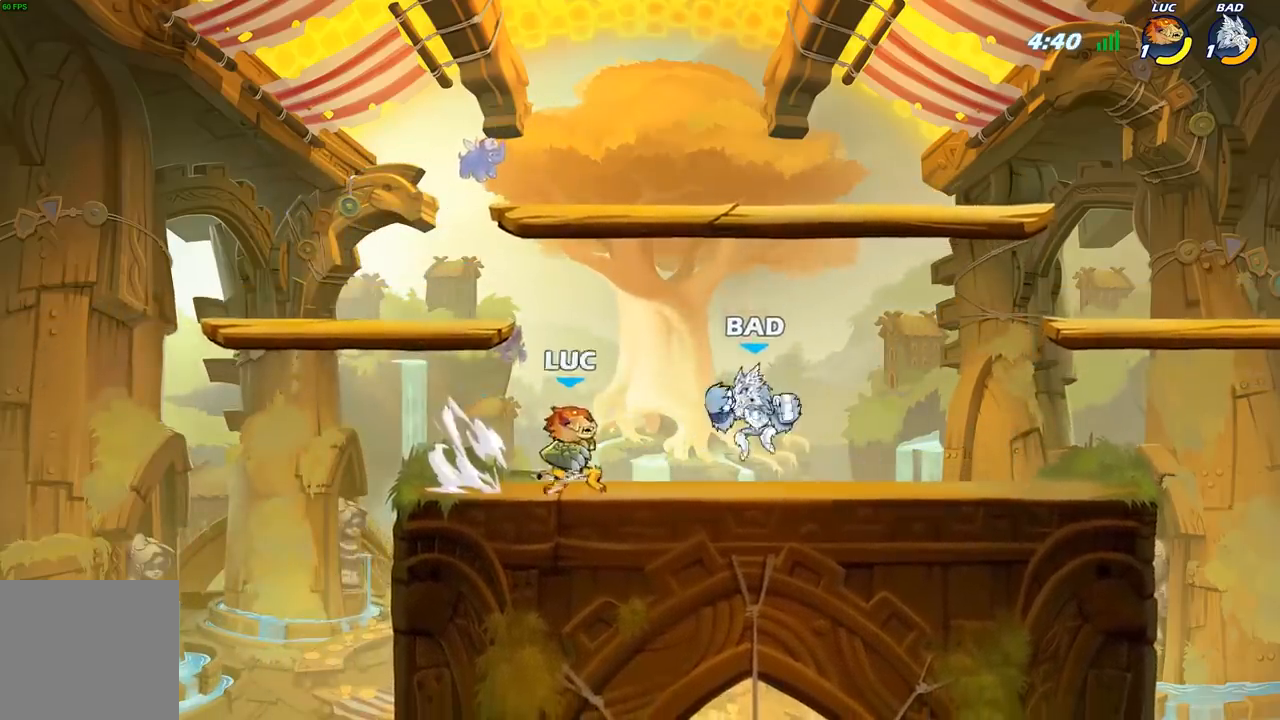
{"dt_ms": 500, "buttons": [], "left_stick": "center", "right_stick": "center", "events": [[67, "X", "up"], [100, "left_stick", "center"], [417, "left_stick", "up-left"], [483, "left_stick", "center"]]}
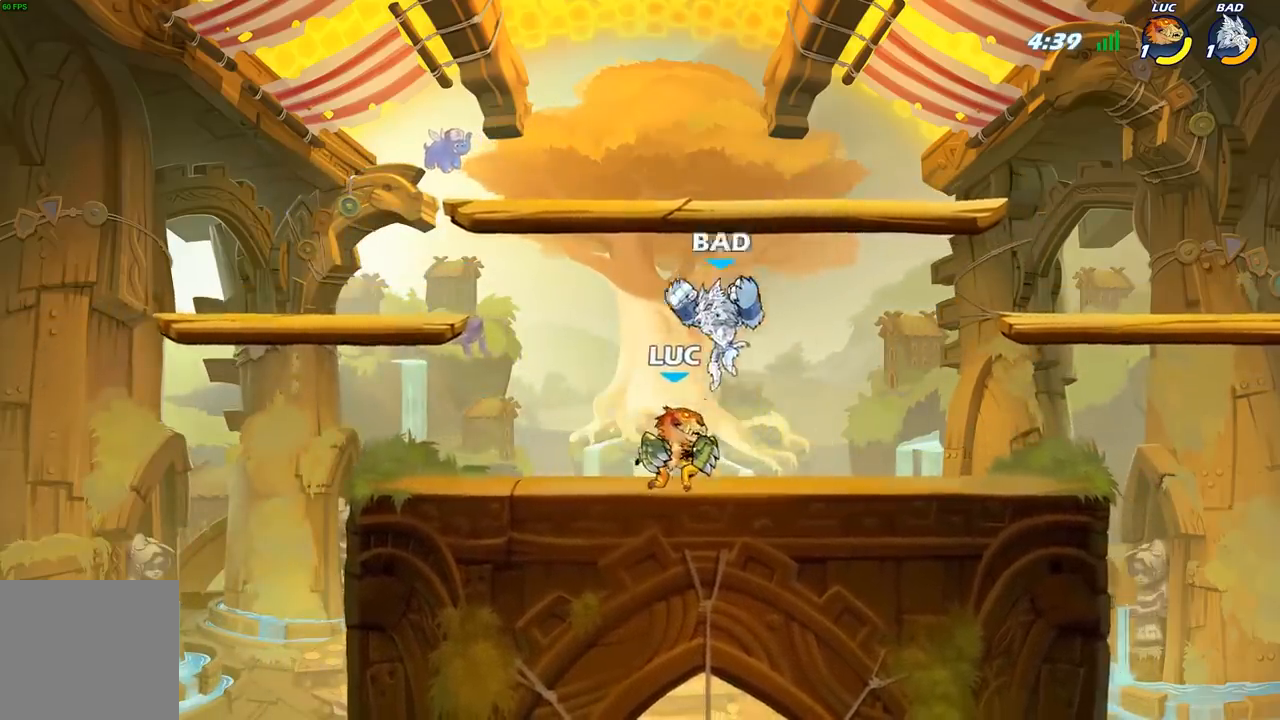
{"dt_ms": 500, "buttons": ["X"], "left_stick": "center", "right_stick": "center", "events": [[50, "X", "down"], [150, "X", "up"], [200, "X", "down"], [317, "X", "up"], [400, "X", "down"]]}
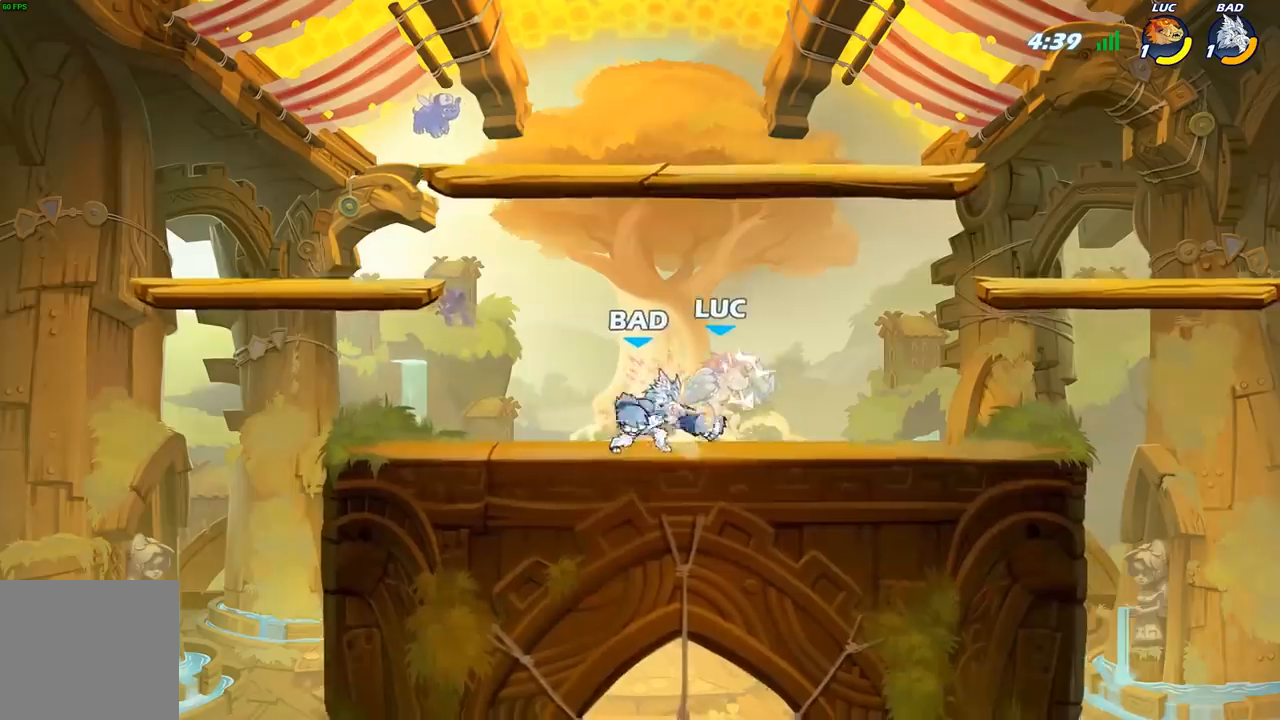
{"dt_ms": 500, "buttons": [], "left_stick": "center", "right_stick": "center", "events": [[33, "X", "up"], [83, "left_stick", "up-left"], [217, "left_stick", "center"]]}
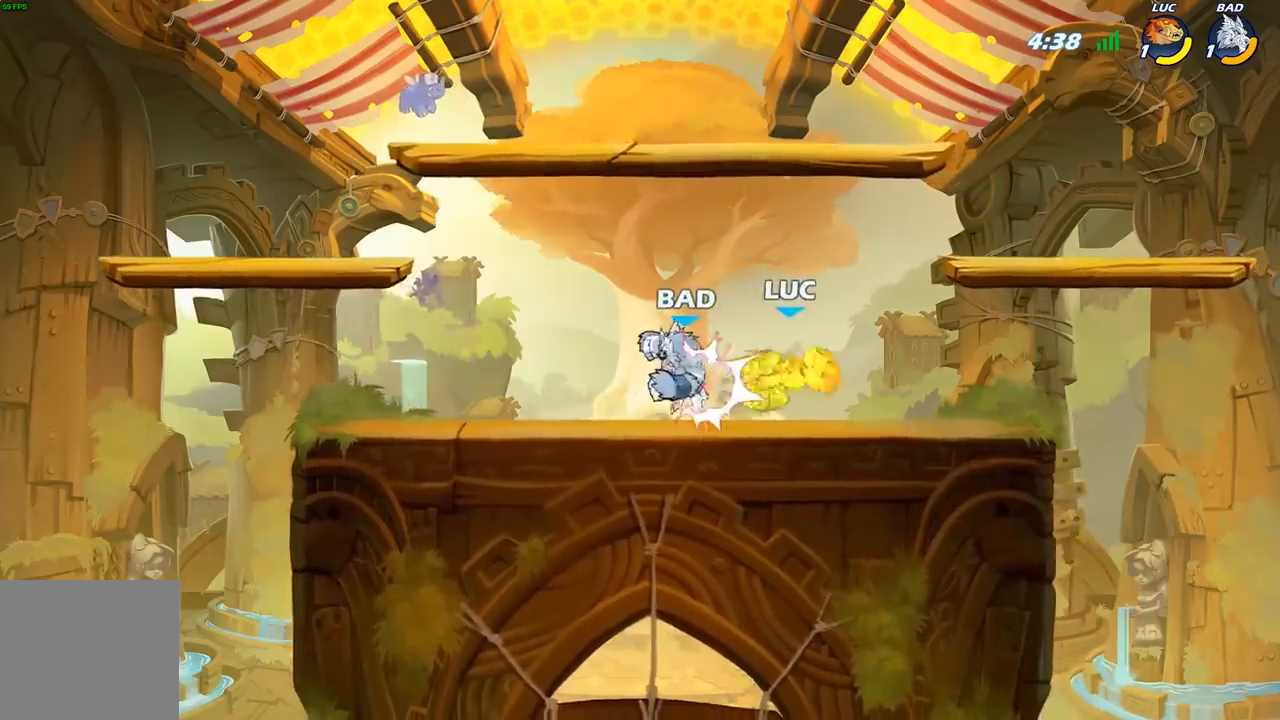
{"dt_ms": 500, "buttons": ["R2"], "left_stick": "left", "right_stick": "center", "events": [[183, "left_stick", "left"], [267, "left_stick", "right"], [350, "R2", "down"], [500, "left_stick", "left"]]}
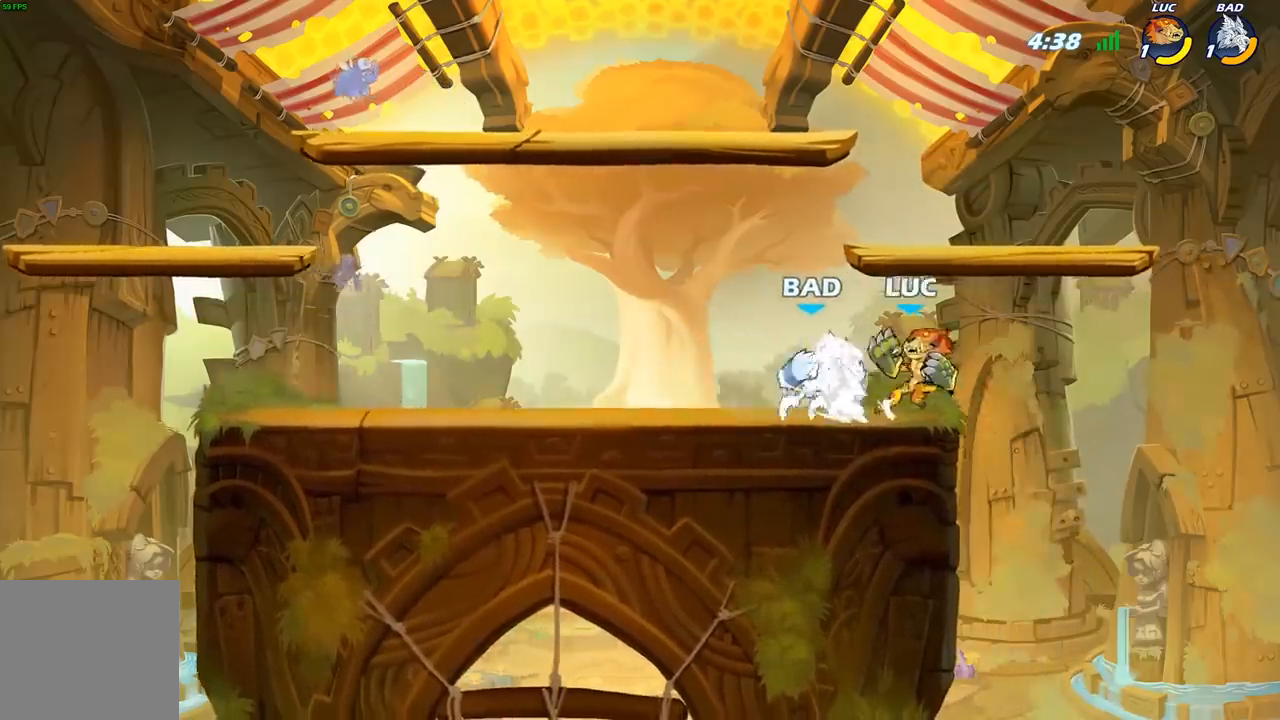
{"dt_ms": 500, "buttons": [], "left_stick": "left", "right_stick": "center", "events": [[17, "R2", "up"], [117, "left_stick", "center"], [133, "R2", "down"], [200, "left_stick", "left"], [233, "R2", "up"], [283, "R2", "down"], [467, "R2", "up"]]}
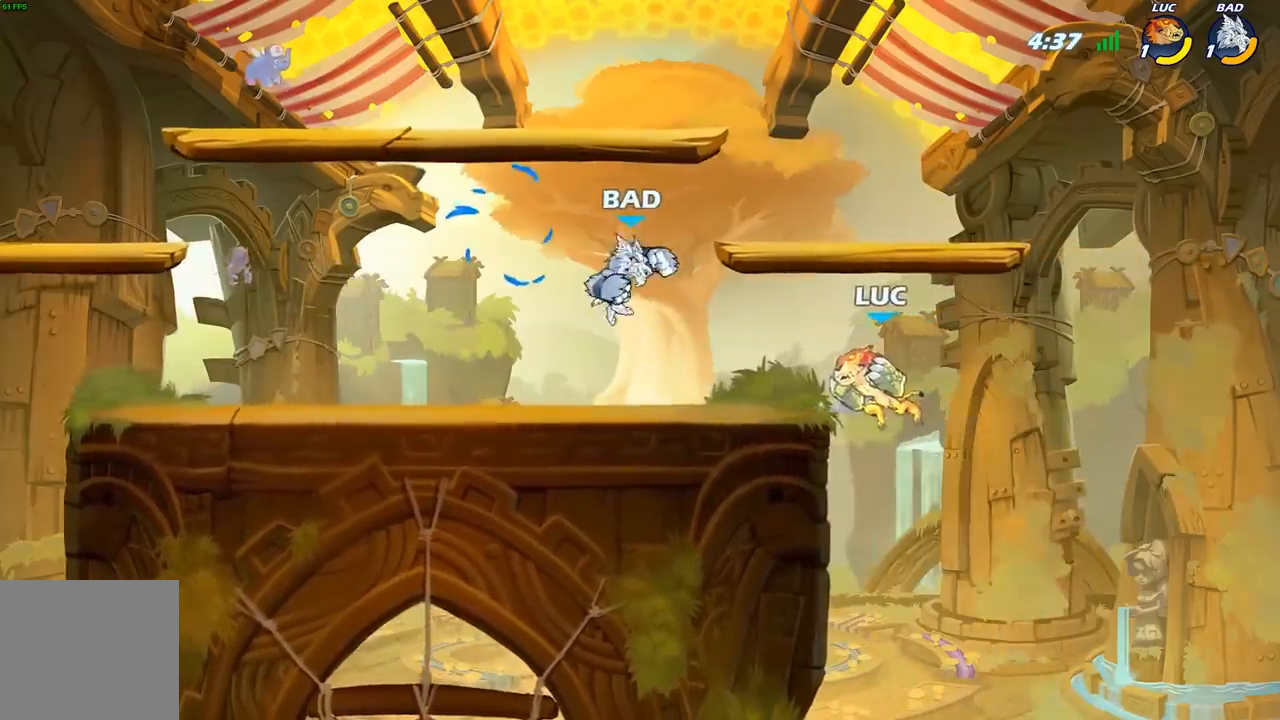
{"dt_ms": 500, "buttons": [], "left_stick": "left", "right_stick": "center", "events": [[67, "A", "down"], [133, "X", "down"], [167, "A", "up"], [167, "right_stick", "down-left"], [217, "right_stick", "center"], [233, "X", "up"]]}
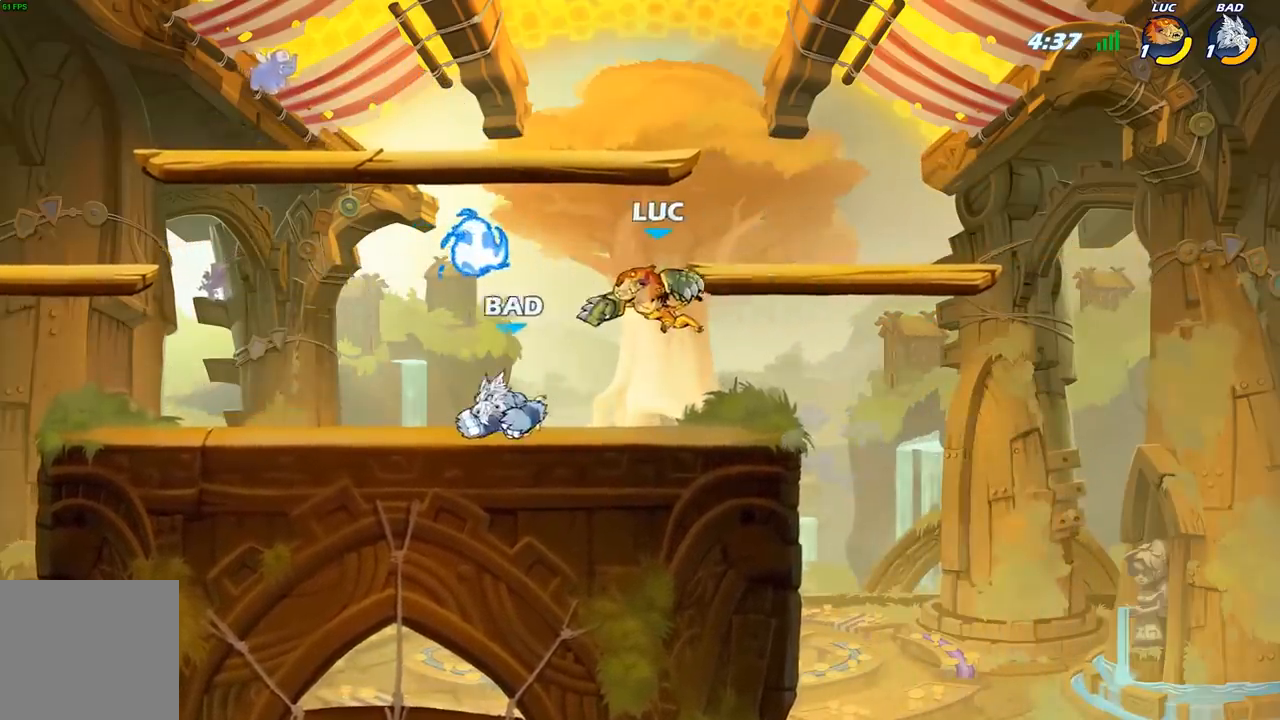
{"dt_ms": 500, "buttons": [], "left_stick": "right", "right_stick": "center", "events": [[67, "left_stick", "right"], [267, "A", "down"], [433, "A", "up"]]}
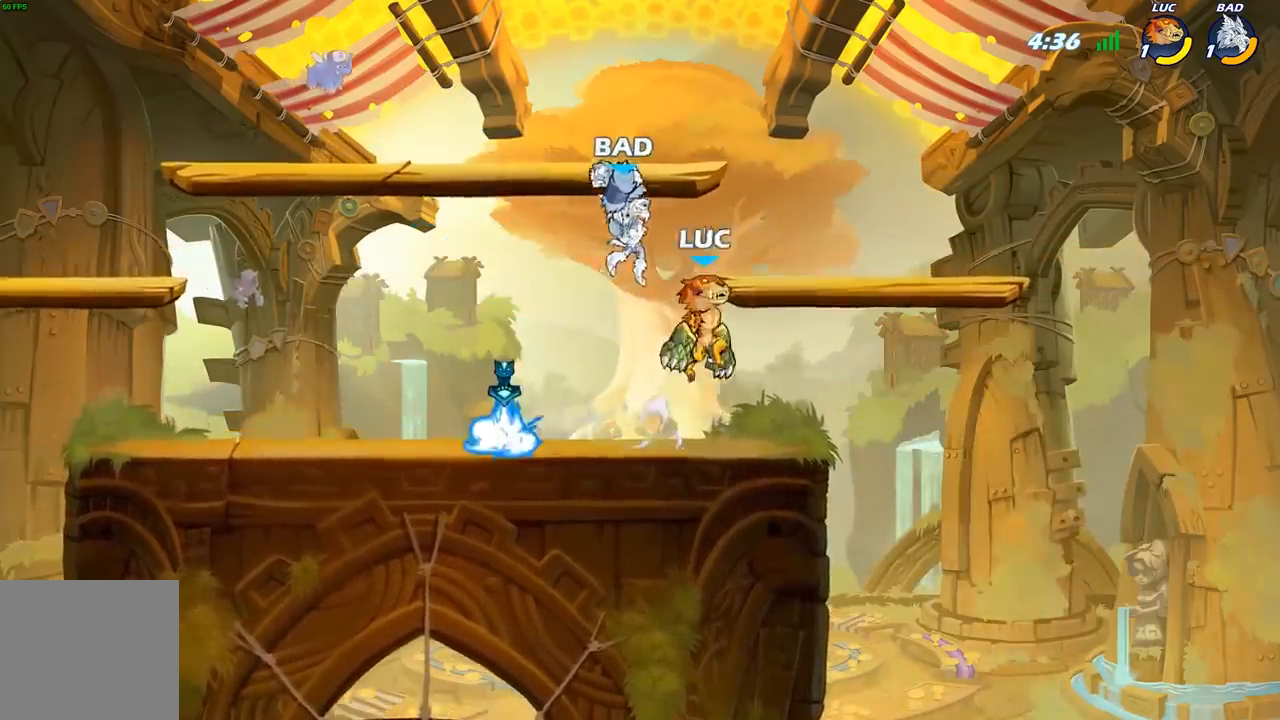
{"dt_ms": 500, "buttons": [], "left_stick": "down-left", "right_stick": "center", "events": [[133, "left_stick", "down-left"]]}
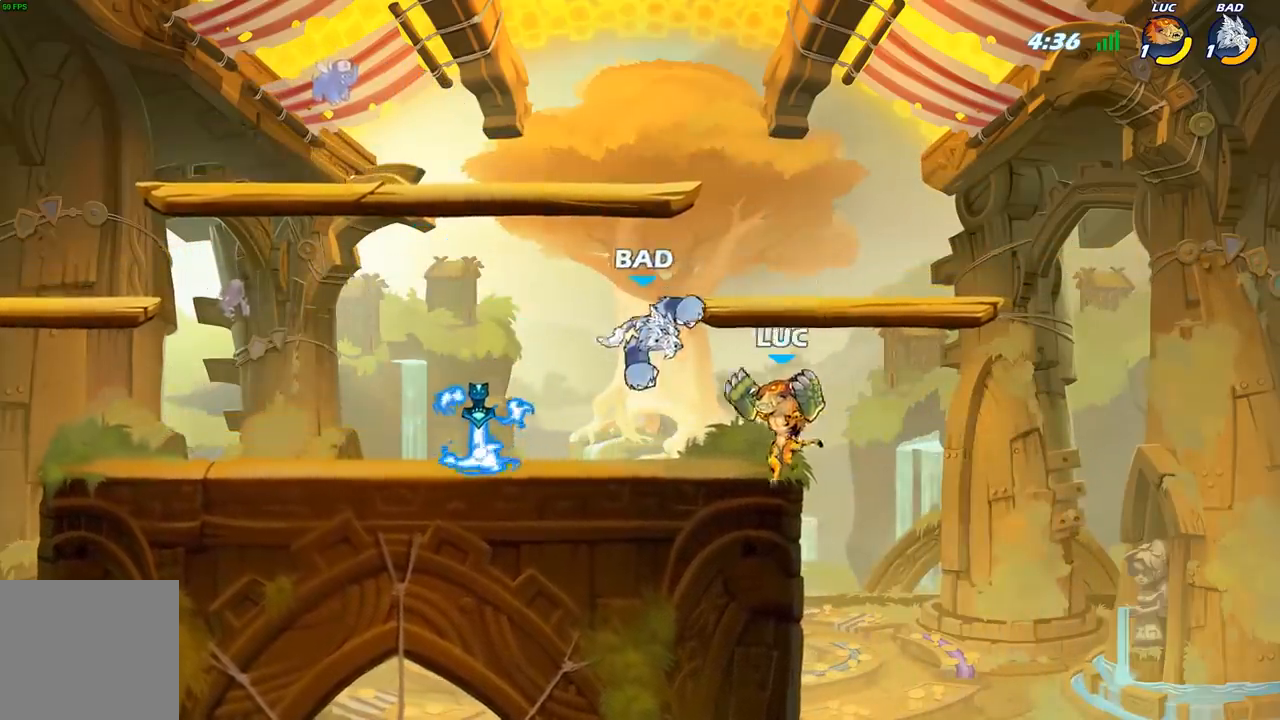
{"dt_ms": 500, "buttons": [], "left_stick": "up-left", "right_stick": "center", "events": [[50, "X", "down"], [100, "left_stick", "down"], [150, "X", "up"], [283, "left_stick", "center"], [467, "left_stick", "up-left"]]}
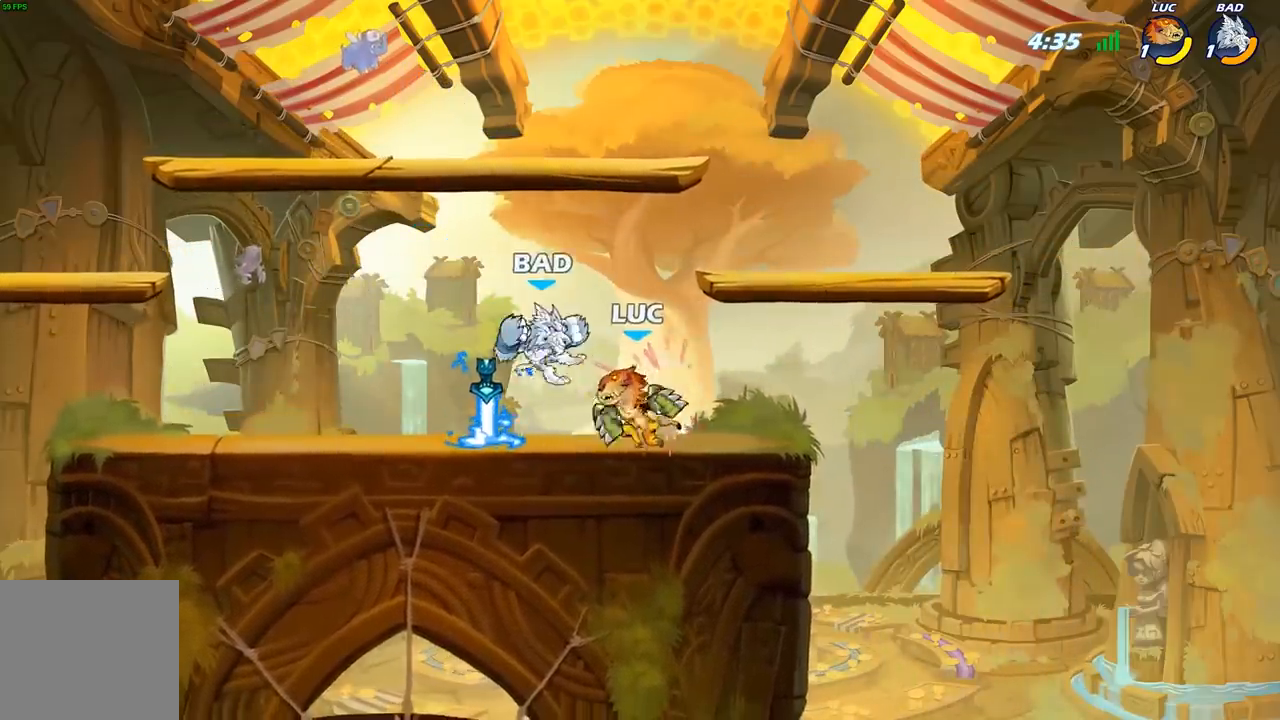
{"dt_ms": 1000, "buttons": [], "left_stick": "center", "right_stick": "center"}
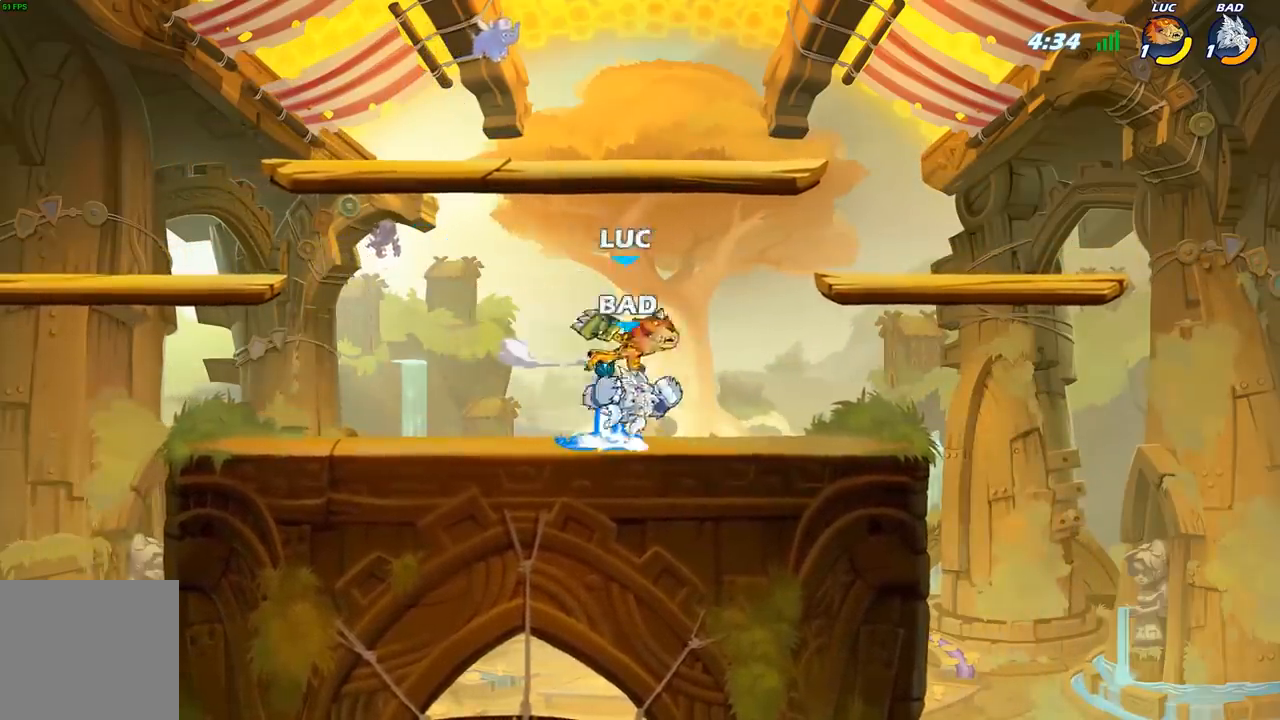
{"dt_ms": 500, "buttons": [], "left_stick": "right", "right_stick": "center", "events": [[317, "B", "down"], [400, "left_stick", "right"], [417, "B", "up"]]}
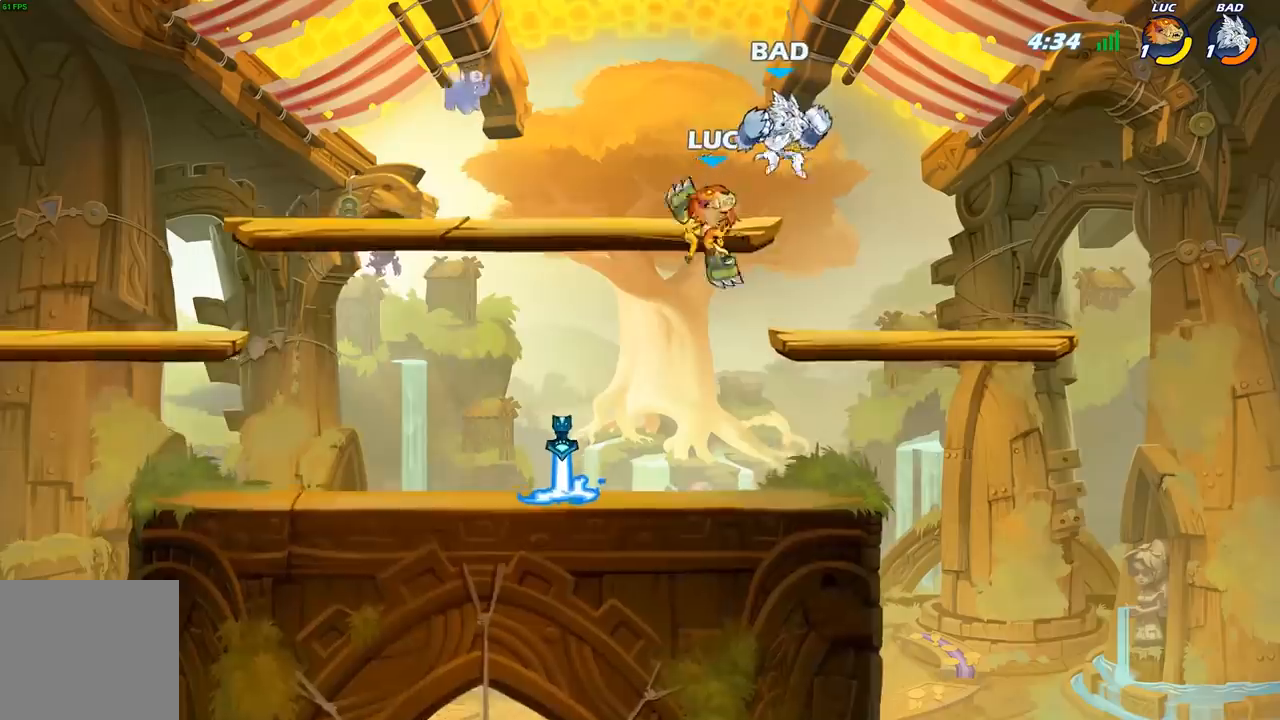
{"dt_ms": 500, "buttons": [], "left_stick": "down-left", "right_stick": "center", "events": [[383, "left_stick", "down-left"]]}
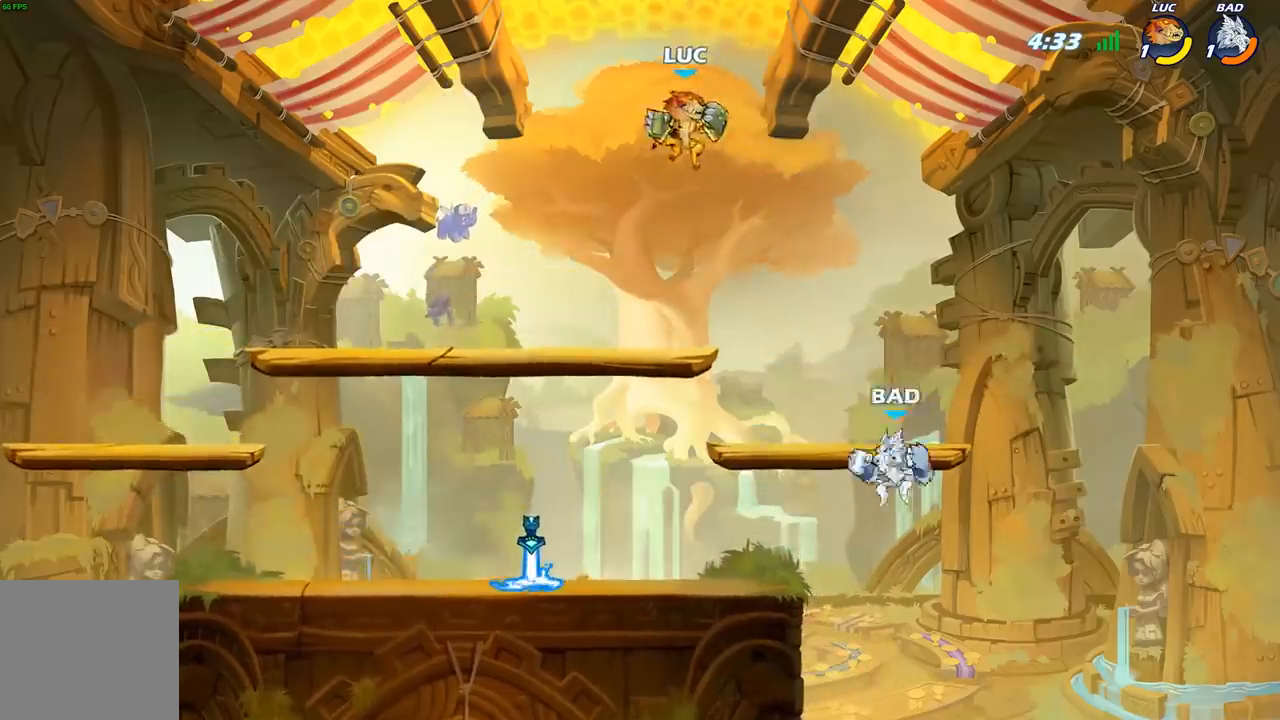
{"dt_ms": 500, "buttons": [], "left_stick": "left", "right_stick": "center", "events": [[67, "X", "down"], [250, "X", "up"], [467, "left_stick", "left"]]}
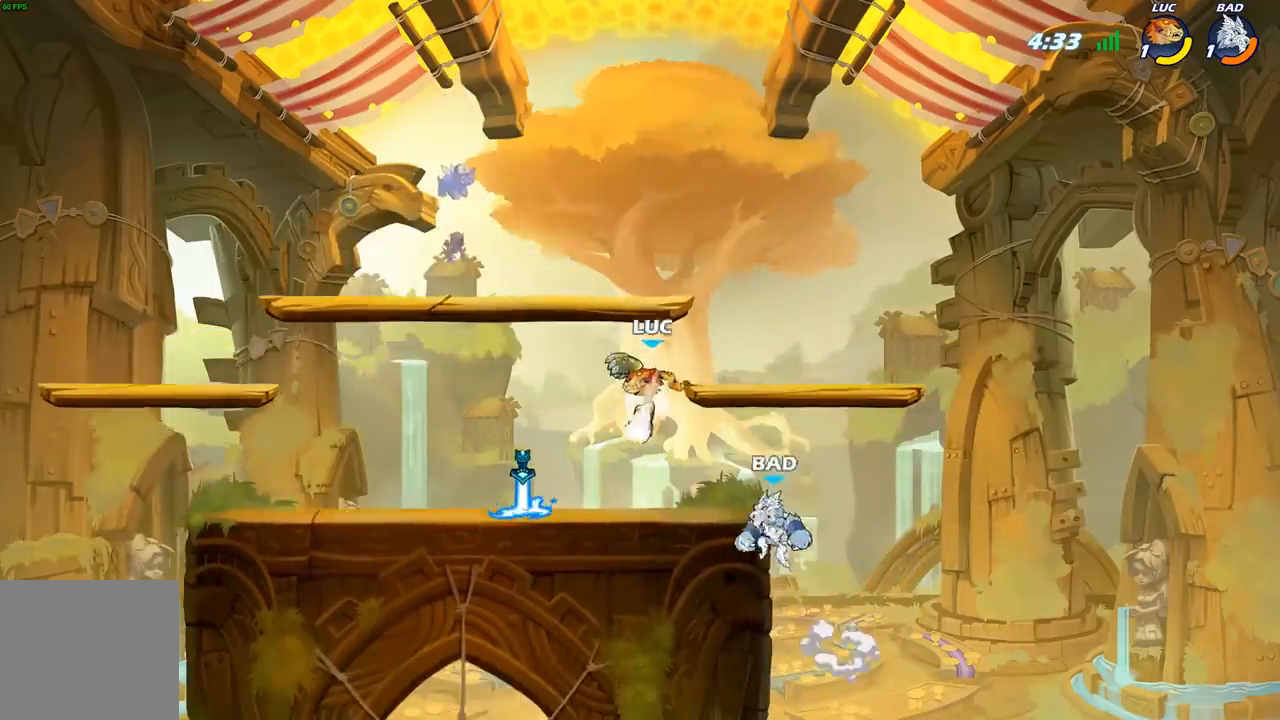
{"dt_ms": 500, "buttons": [], "left_stick": "right", "right_stick": "center", "events": [[117, "left_stick", "up-left"], [417, "left_stick", "right"], [433, "B", "down"], [500, "B", "up"]]}
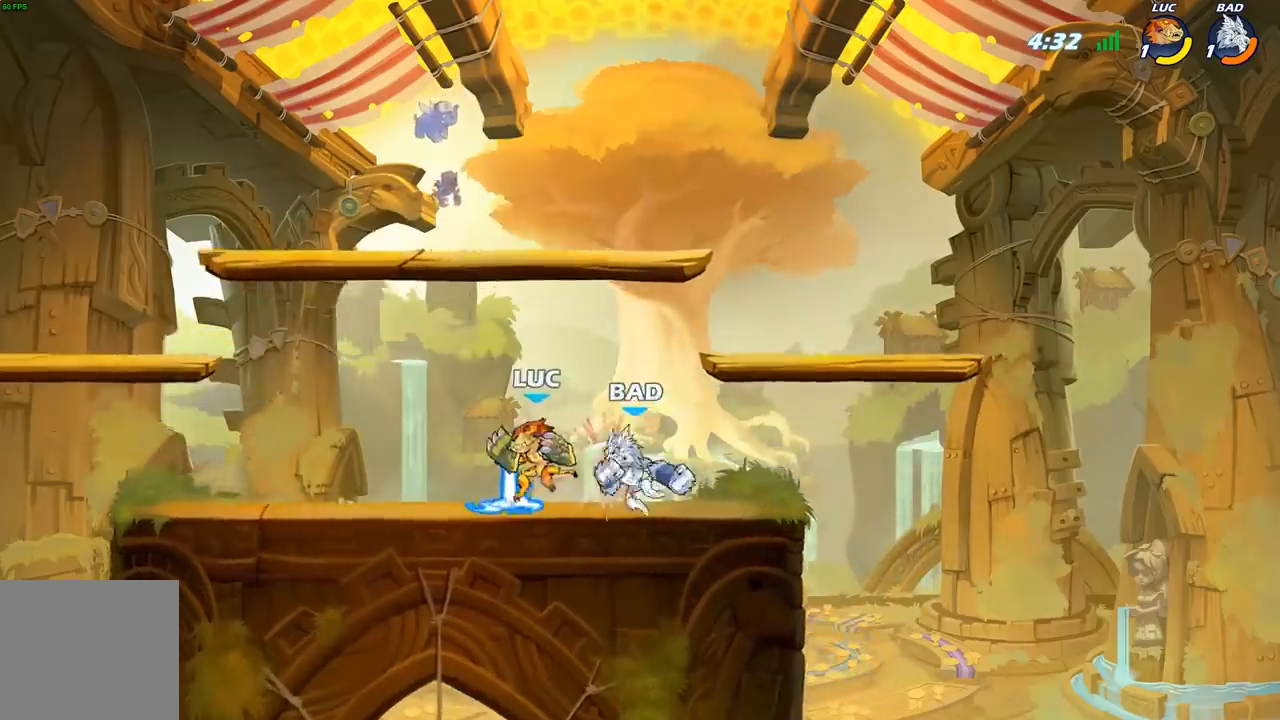
{"dt_ms": 500, "buttons": [], "left_stick": "down-left", "right_stick": "center", "events": [[83, "left_stick", "center"], [300, "left_stick", "left"], [433, "left_stick", "down-left"]]}
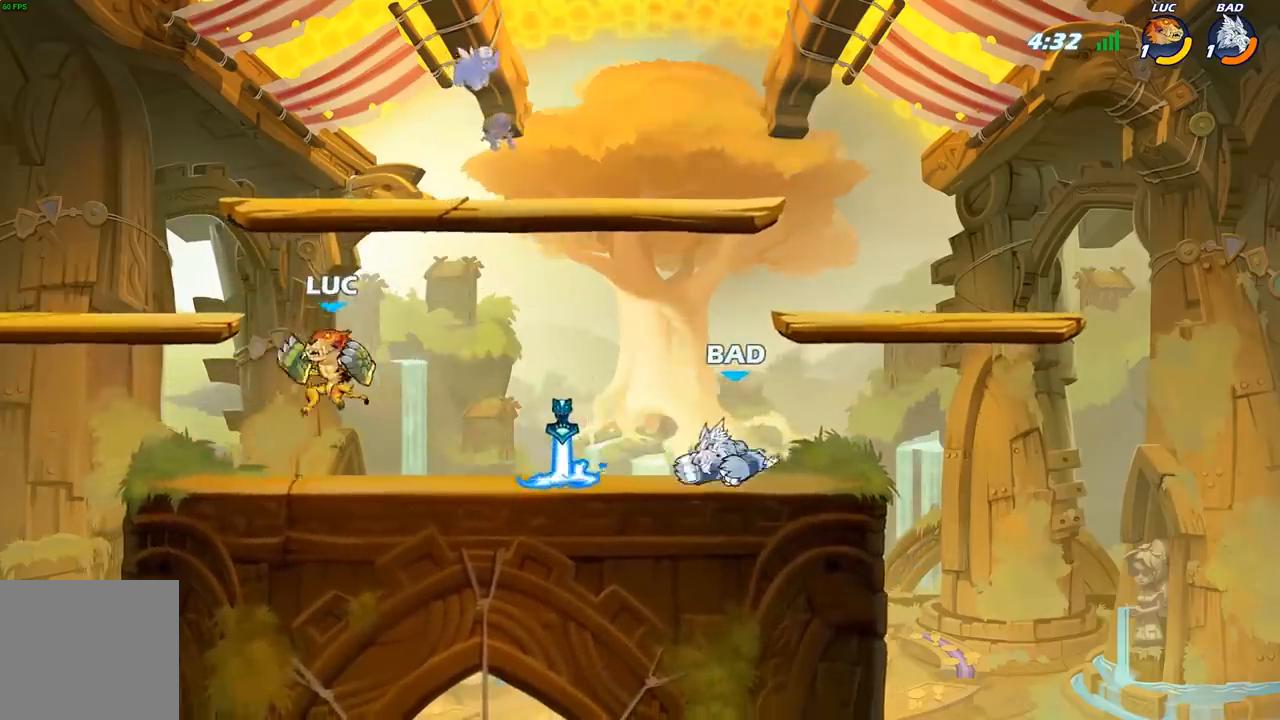
{"dt_ms": 500, "buttons": [], "left_stick": "down-right", "right_stick": "center", "events": [[133, "left_stick", "down-right"], [283, "B", "down"], [317, "left_stick", "down"], [367, "B", "up"], [483, "left_stick", "down-right"]]}
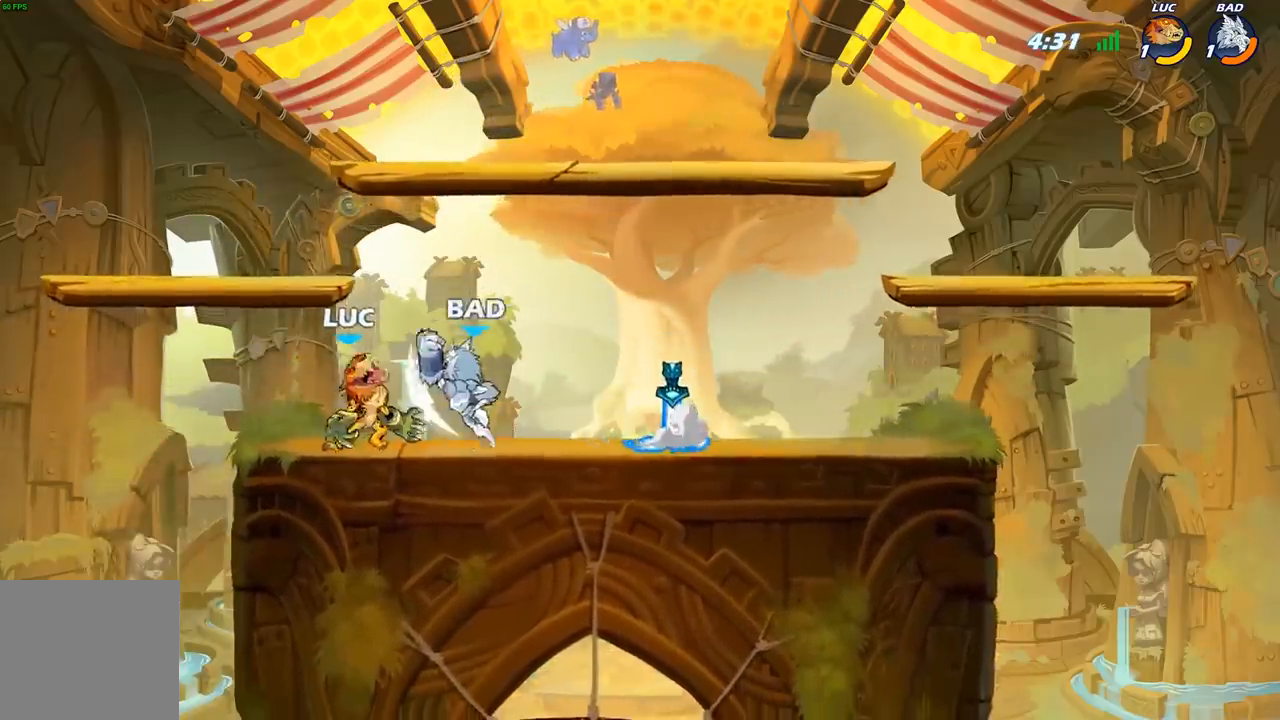
{"dt_ms": 500, "buttons": [], "left_stick": "up-left", "right_stick": "center", "events": [[417, "left_stick", "center"], [500, "left_stick", "up-left"]]}
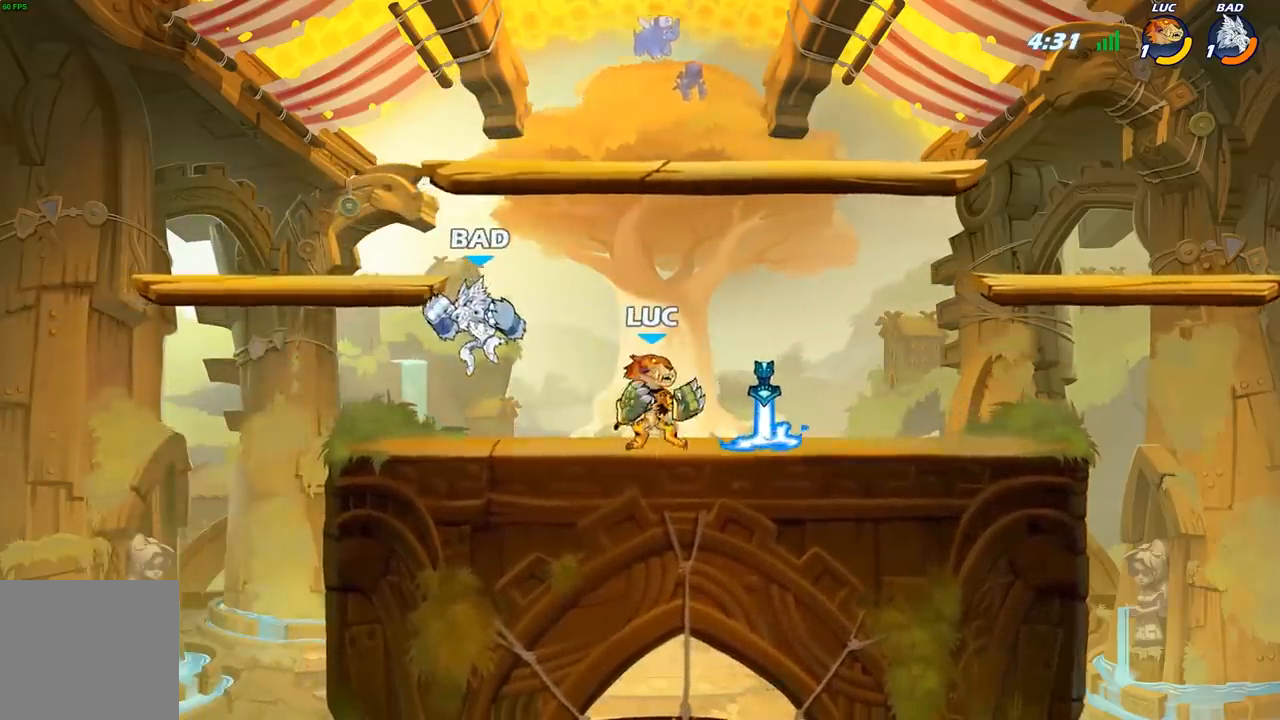
{"dt_ms": 500, "buttons": [], "left_stick": "up-left", "right_stick": "center", "events": [[83, "X", "down"], [150, "X", "up"]]}
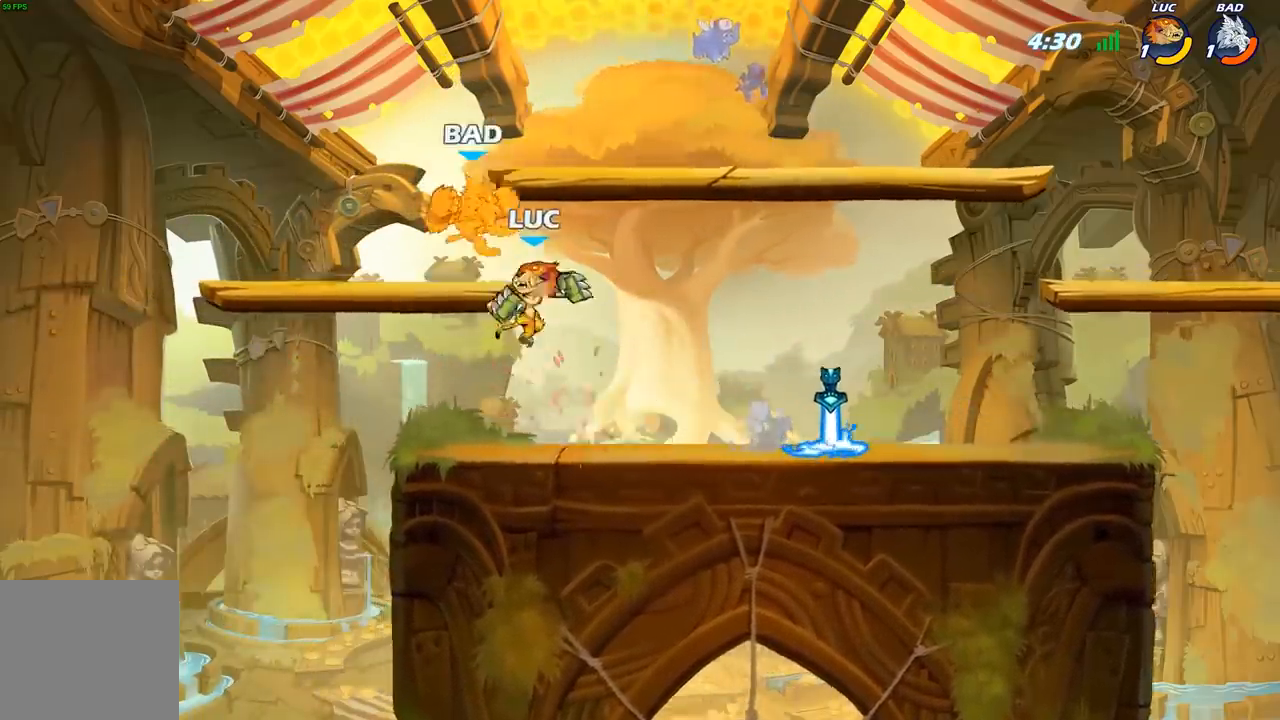
{"dt_ms": 500, "buttons": [], "left_stick": "center", "right_stick": "center", "events": [[17, "B", "down"], [117, "B", "up"], [467, "left_stick", "center"]]}
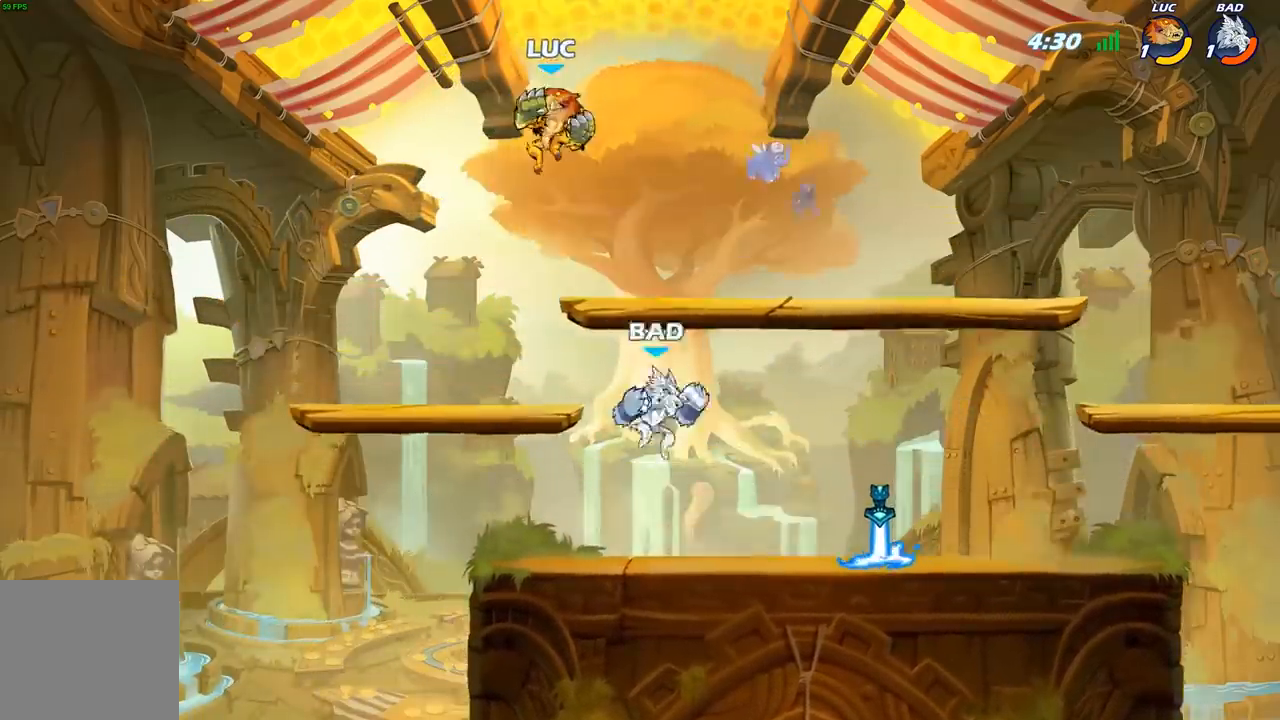
{"dt_ms": 500, "buttons": [], "left_stick": "up-left", "right_stick": "center", "events": [[33, "left_stick", "left"], [150, "left_stick", "down-left"], [483, "left_stick", "up-left"]]}
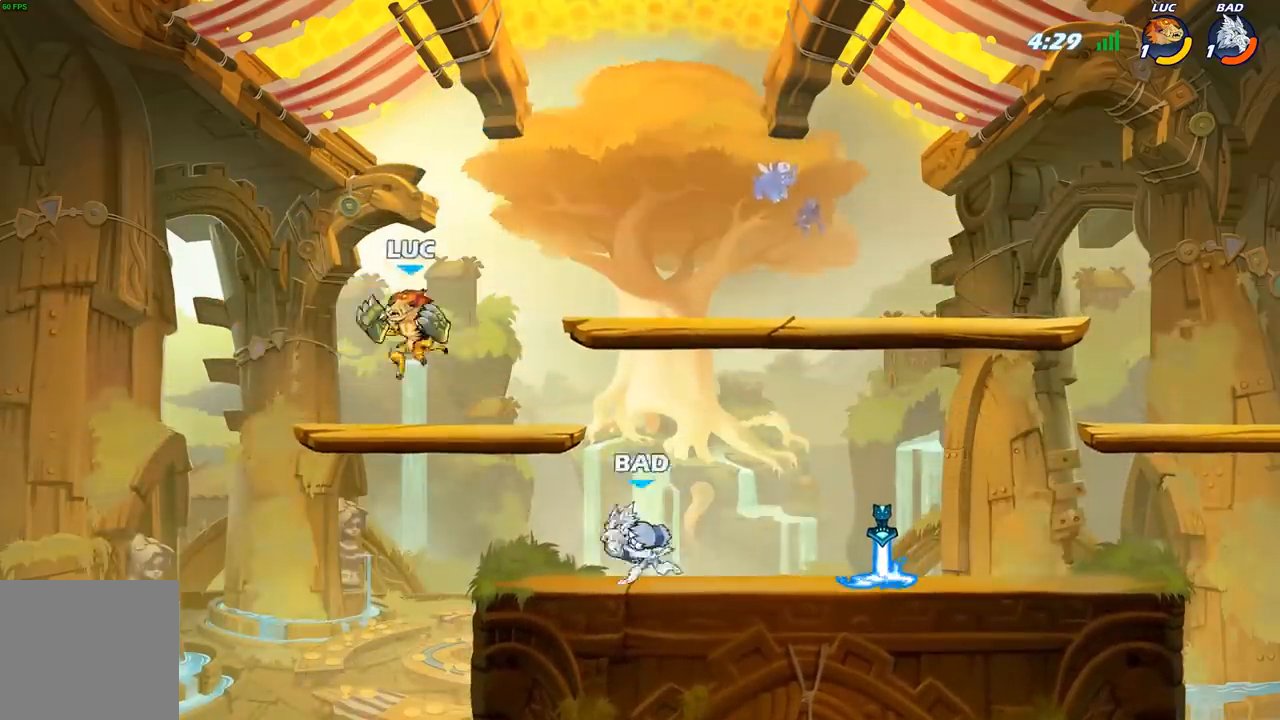
{"dt_ms": 500, "buttons": [], "left_stick": "down", "right_stick": "center", "events": [[100, "left_stick", "up-right"], [233, "left_stick", "down"], [283, "X", "down"], [367, "X", "up"]]}
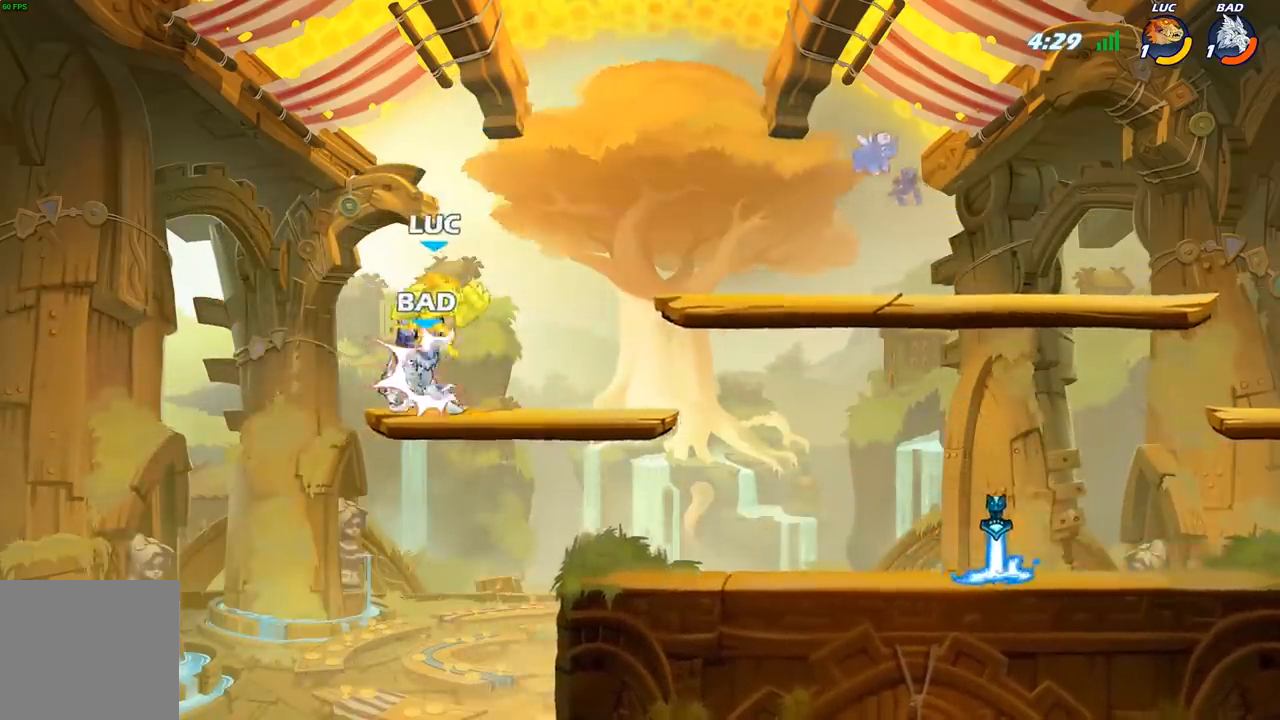
{"dt_ms": 500, "buttons": [], "left_stick": "center", "right_stick": "center", "events": [[133, "left_stick", "center"]]}
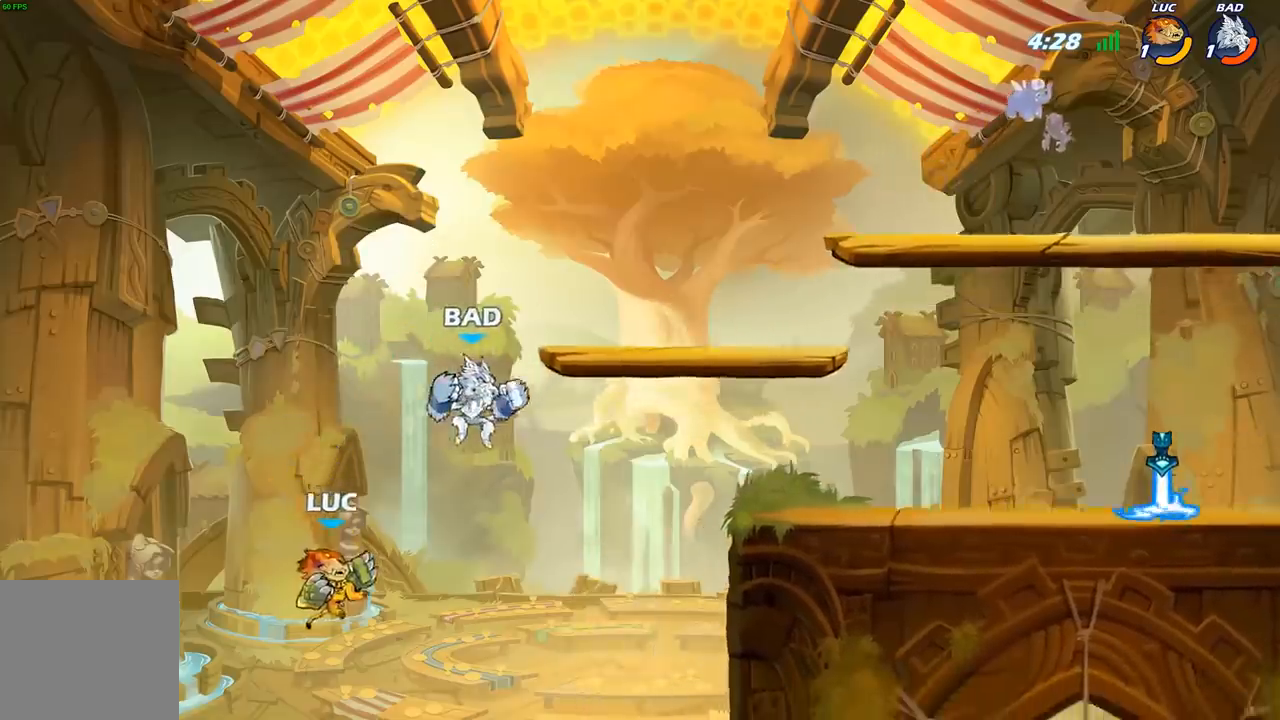
{"dt_ms": 500, "buttons": [], "left_stick": "right", "right_stick": "center", "events": [[50, "R2", "down"], [100, "left_stick", "right"], [183, "X", "down"], [217, "R2", "up"], [283, "X", "up"]]}
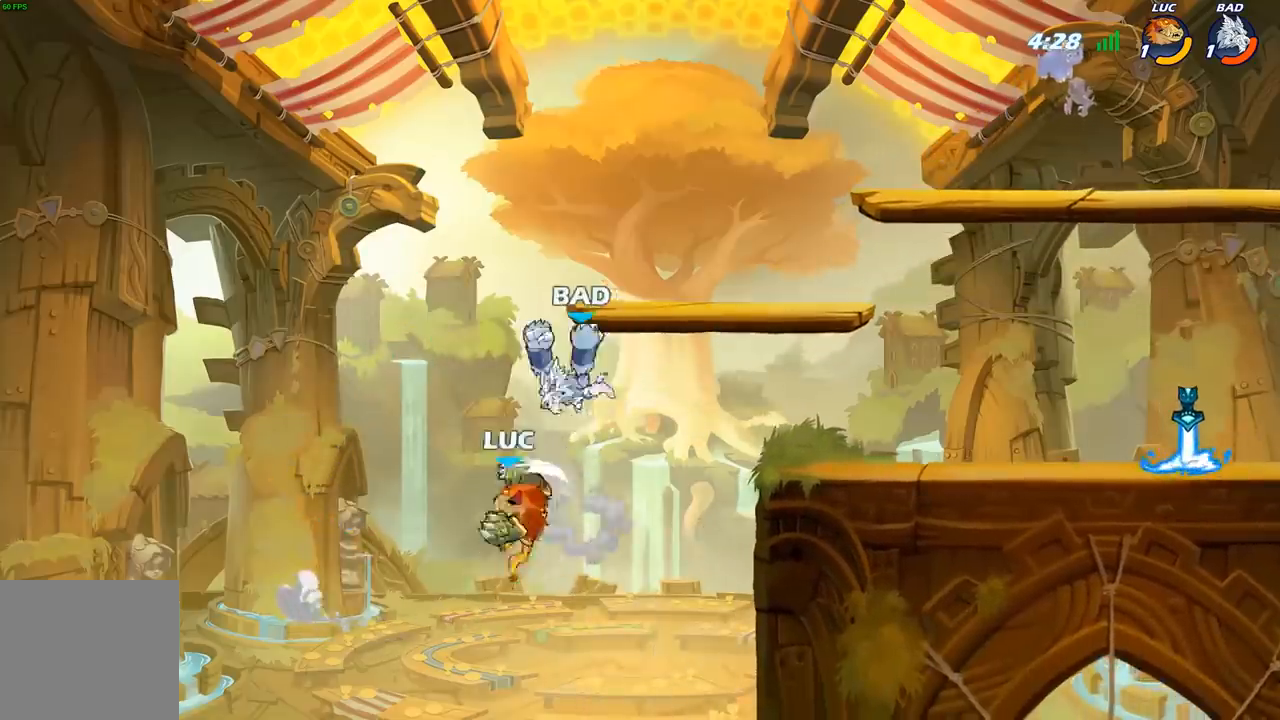
{"dt_ms": 500, "buttons": [], "left_stick": "up-right", "right_stick": "center", "events": [[167, "left_stick", "up"], [300, "left_stick", "center"], [350, "left_stick", "right"], [433, "left_stick", "up-right"]]}
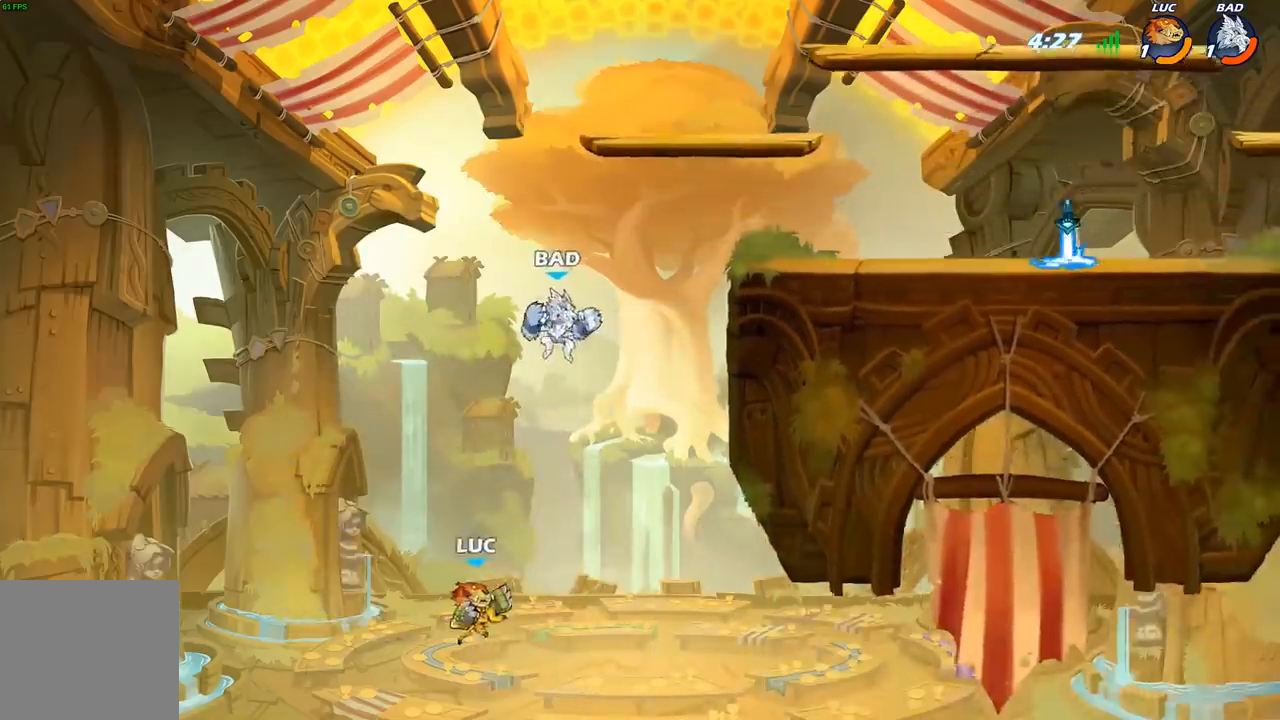
{"dt_ms": 500, "buttons": ["A"], "left_stick": "up-right", "right_stick": "center", "events": [[183, "A", "down"], [417, "A", "up"], [500, "A", "down"]]}